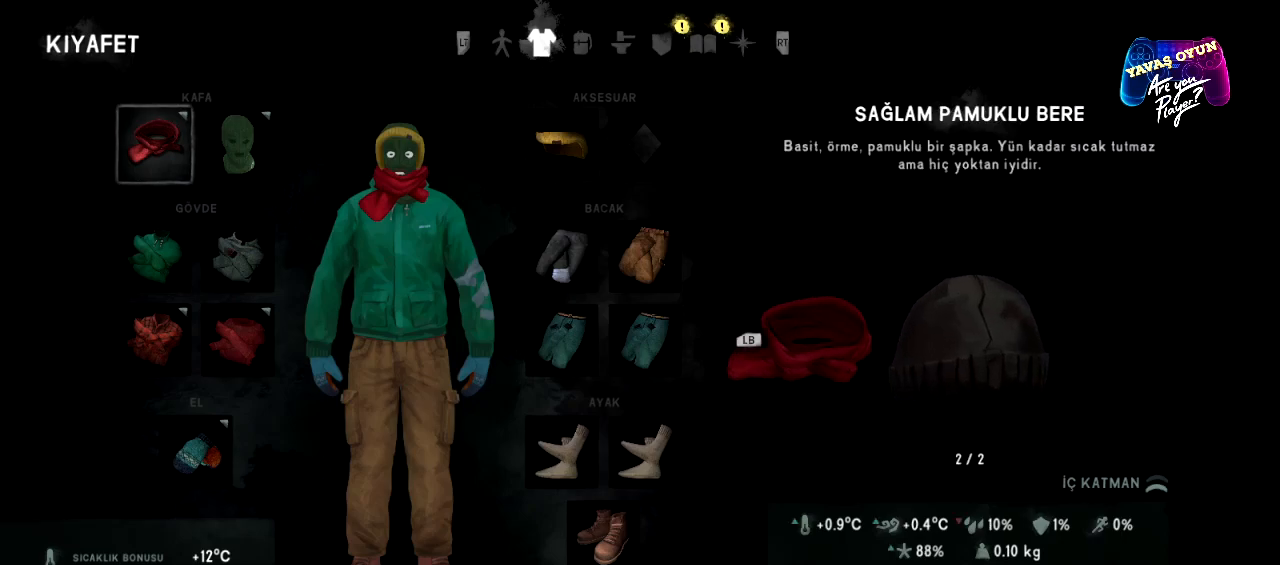
Gameplay with a controller (Xbox layout); each line is a JSON object with the inputs held at the frame after it. "events" lists button and stick changes between this image and that frame as [ms after this image, input, new state], when the widget could be followed in between.
{"buttons": [], "left_stick": "center", "right_stick": "center", "events": [[283, "L1", "down"], [450, "L1", "up"]]}
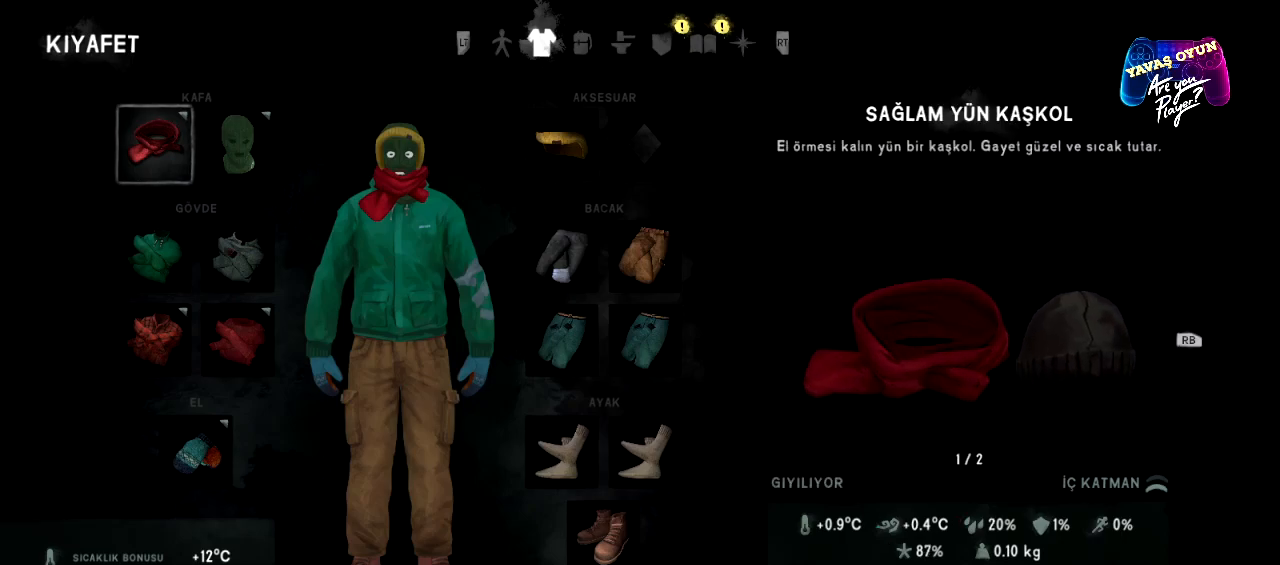
{"buttons": [], "left_stick": "center", "right_stick": "center", "events": []}
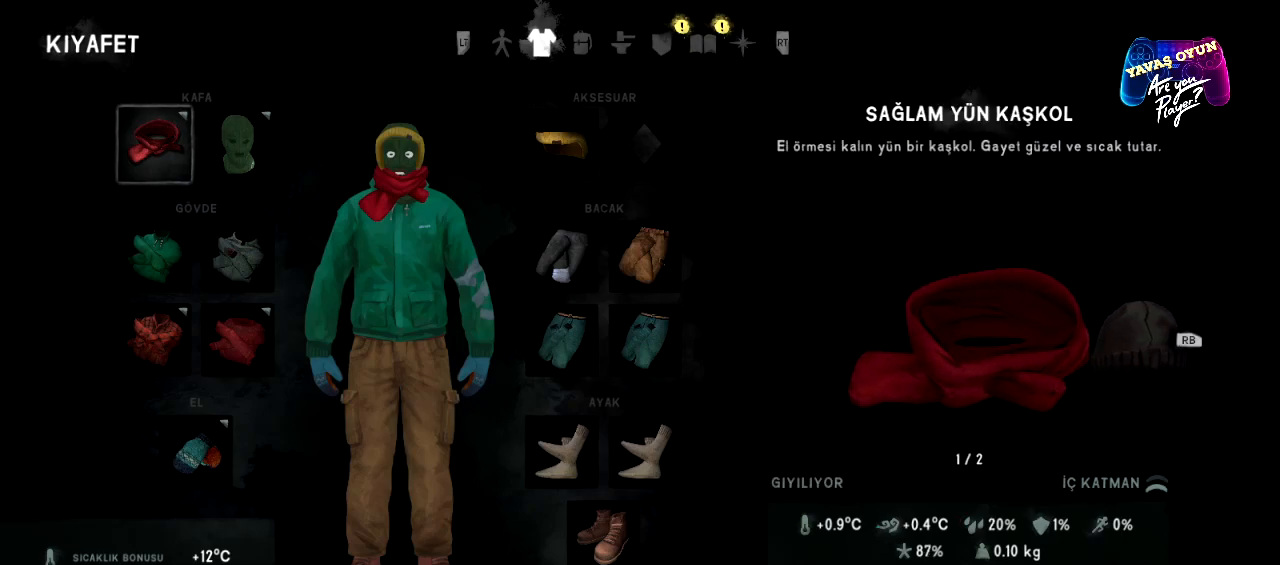
{"buttons": [], "left_stick": "center", "right_stick": "center", "events": []}
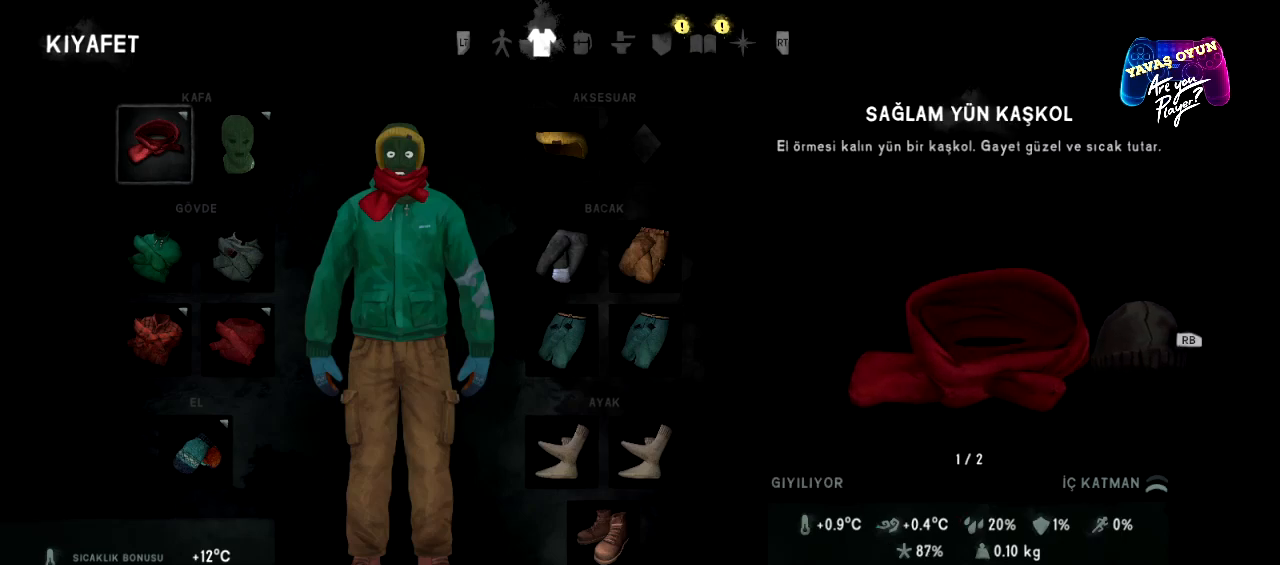
{"buttons": [], "left_stick": "center", "right_stick": "center", "events": []}
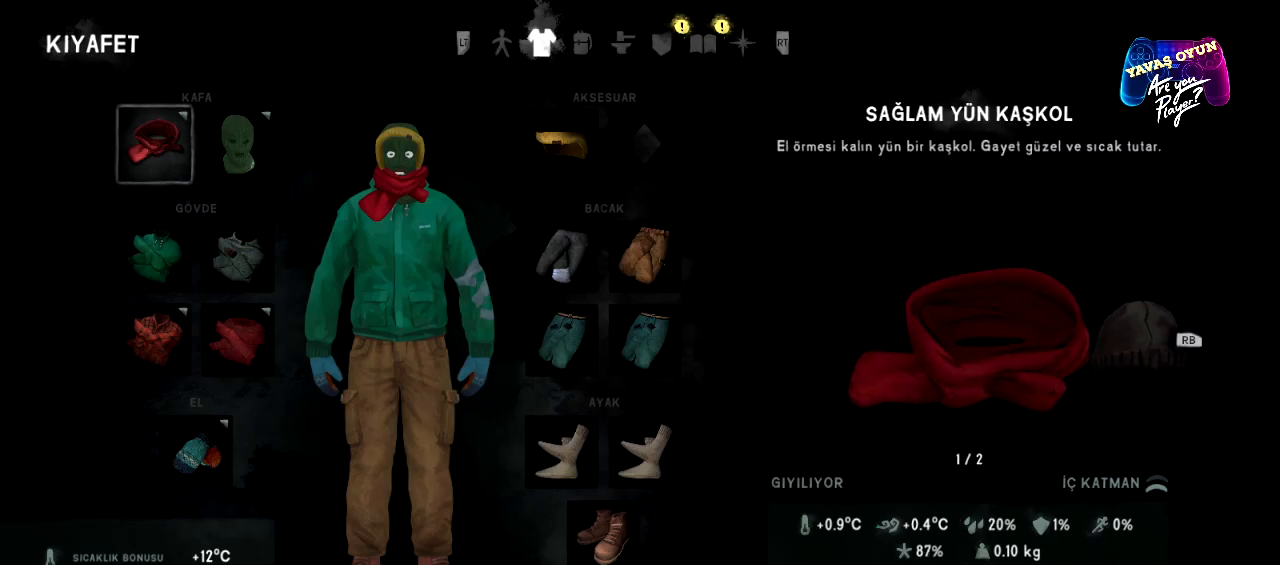
{"buttons": [], "left_stick": "center", "right_stick": "center", "events": []}
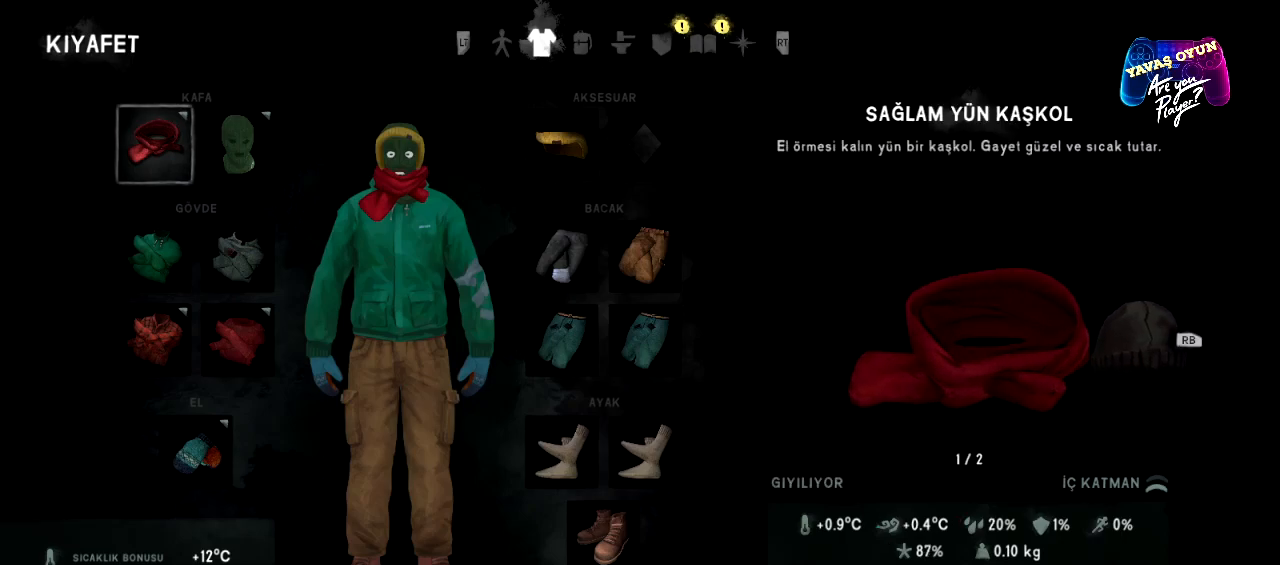
{"buttons": [], "left_stick": "center", "right_stick": "center", "events": [[300, "left_stick", "down"], [500, "left_stick", "center"]]}
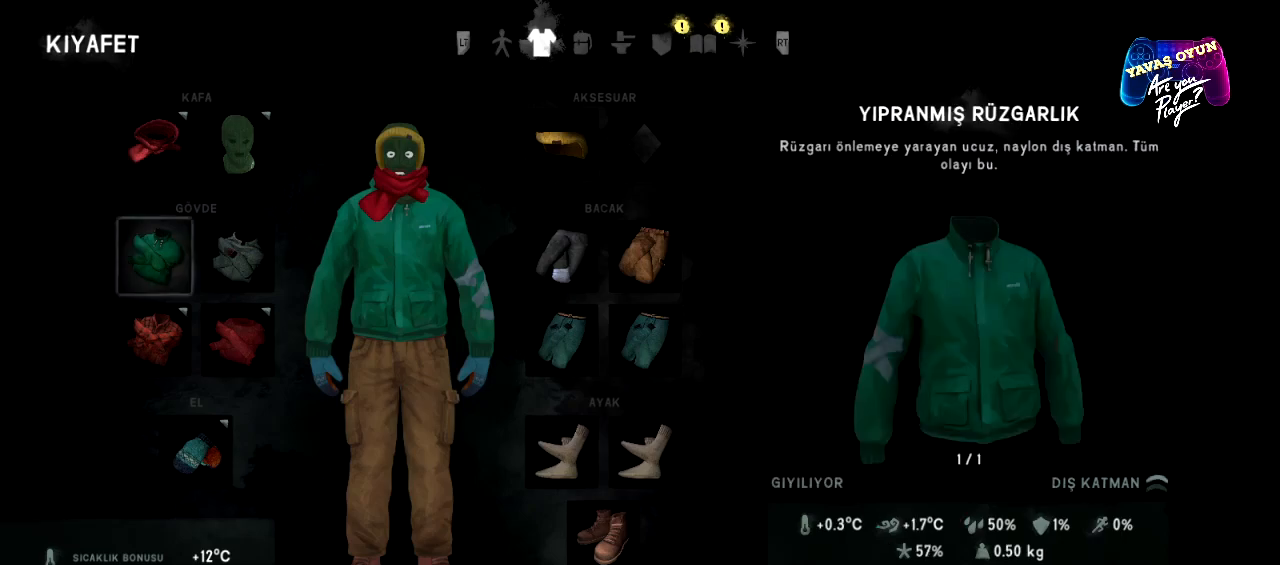
{"buttons": [], "left_stick": "center", "right_stick": "center", "events": []}
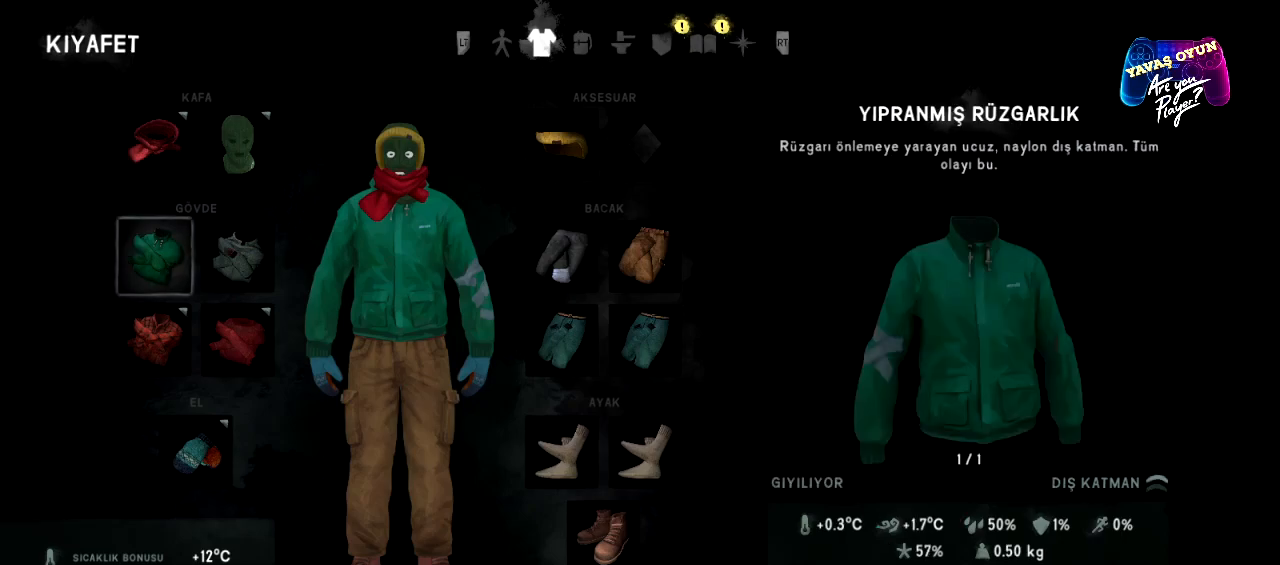
{"buttons": [], "left_stick": "center", "right_stick": "center", "events": [[233, "left_stick", "right"], [417, "left_stick", "center"]]}
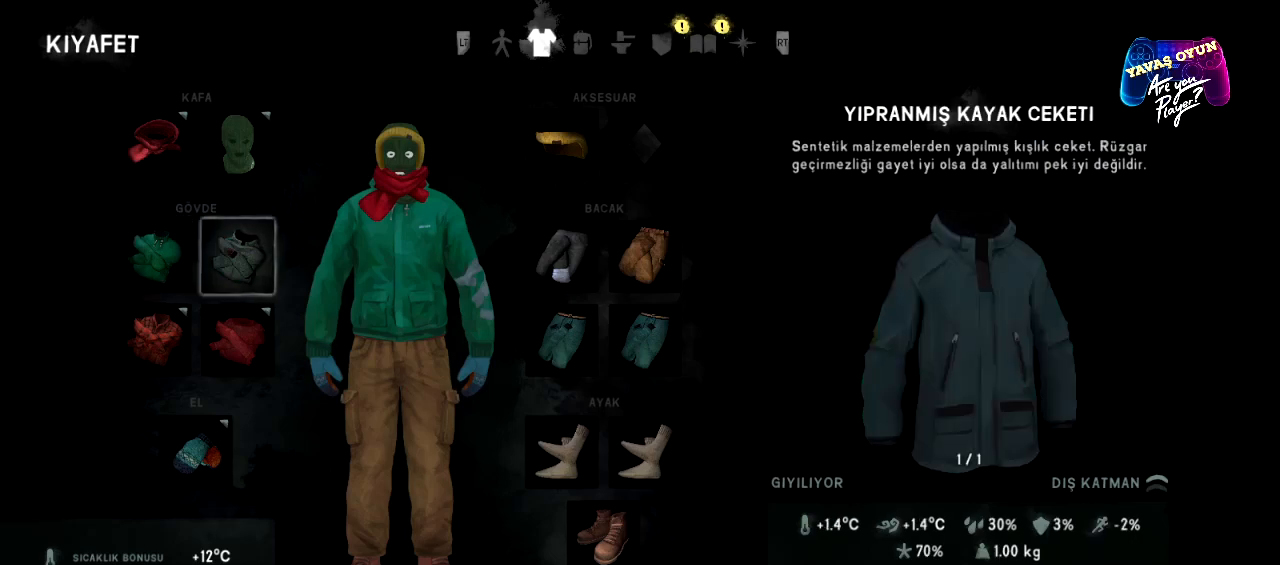
{"buttons": [], "left_stick": "center", "right_stick": "center", "events": [[67, "left_stick", "down"], [250, "left_stick", "center"]]}
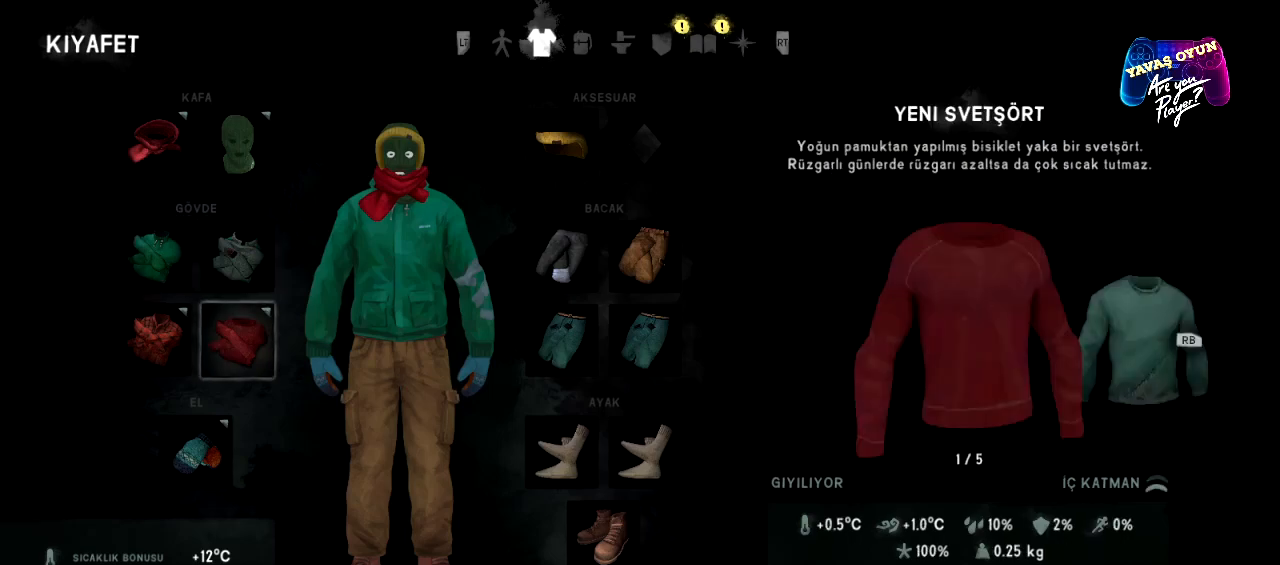
{"buttons": [], "left_stick": "center", "right_stick": "center", "events": []}
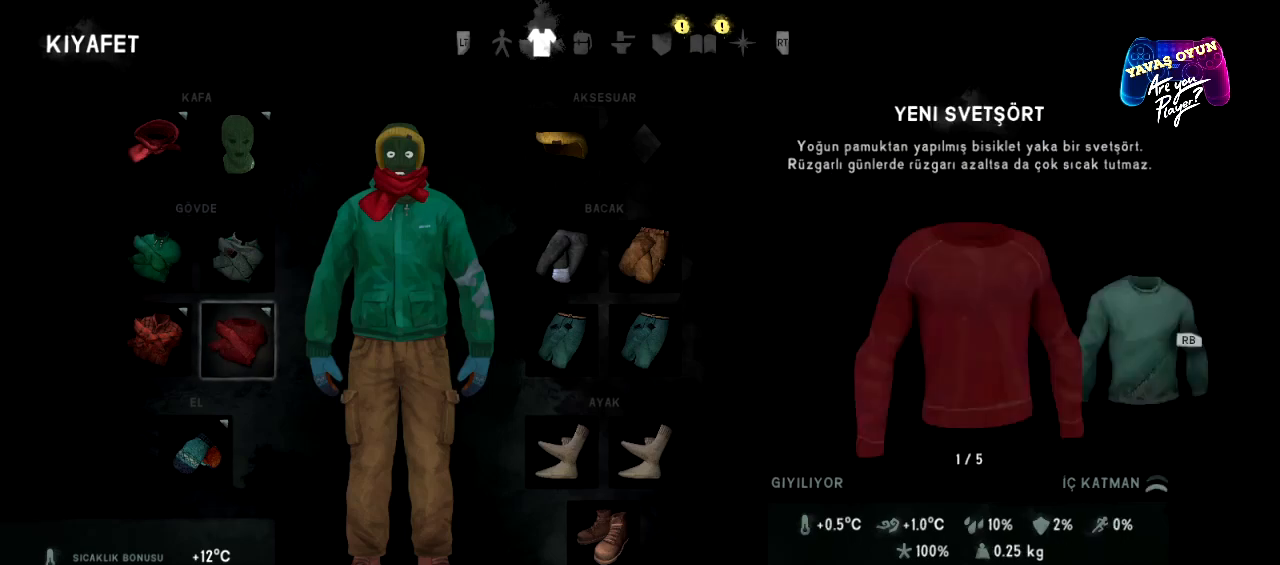
{"buttons": [], "left_stick": "center", "right_stick": "center", "events": []}
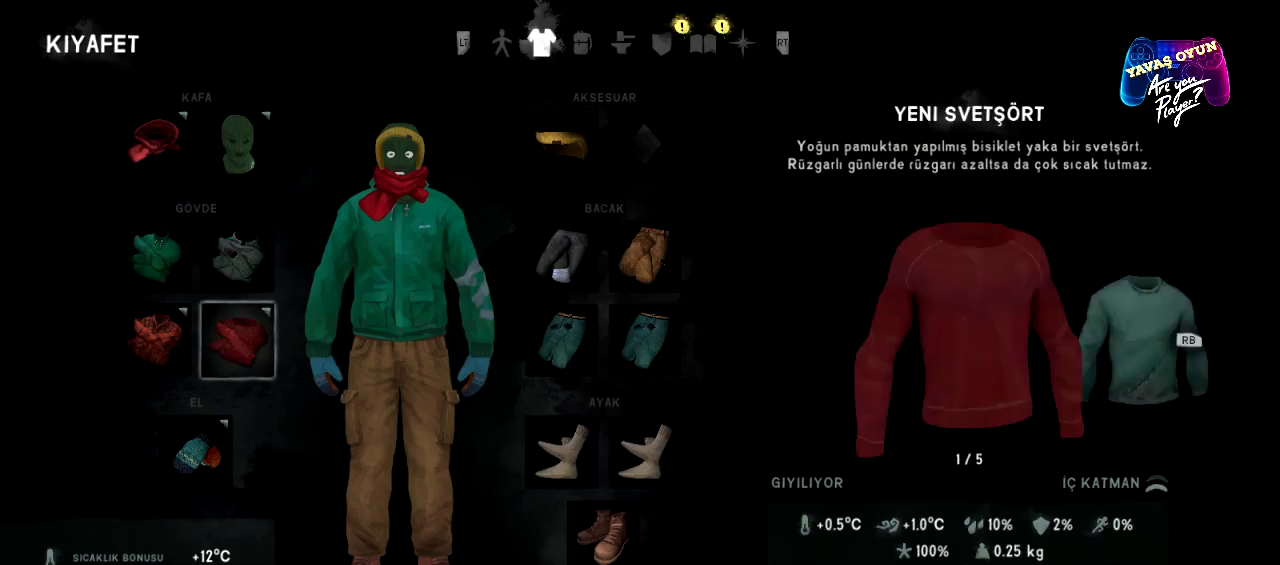
{"buttons": ["R1"], "left_stick": "center", "right_stick": "center", "events": [[400, "R1", "down"]]}
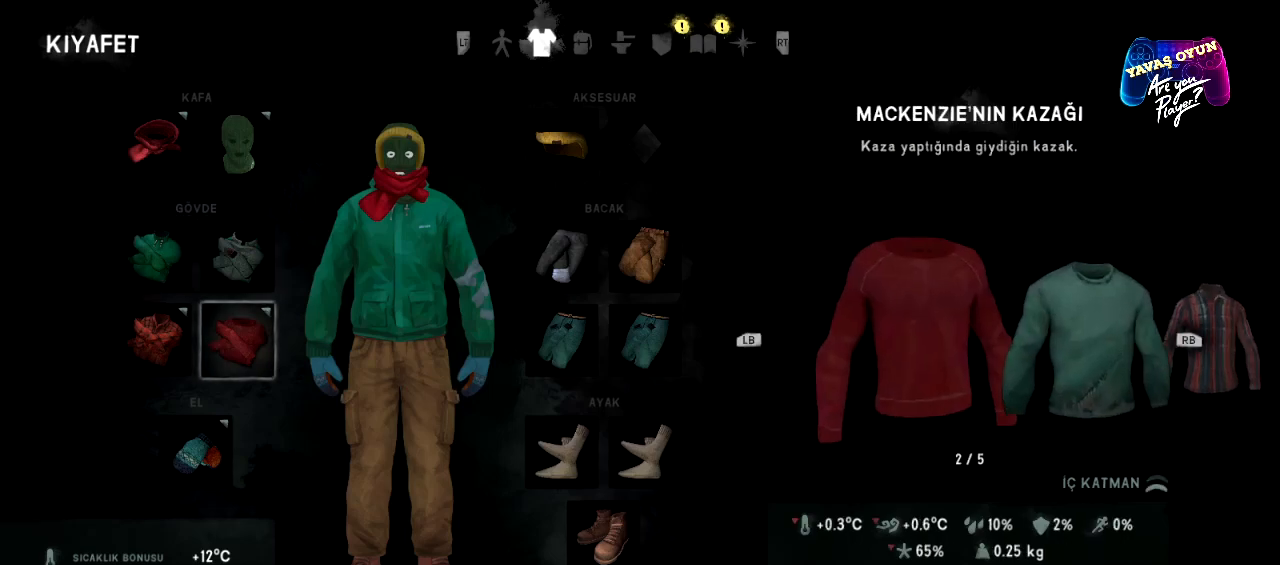
{"buttons": [], "left_stick": "center", "right_stick": "center", "events": [[17, "R1", "up"]]}
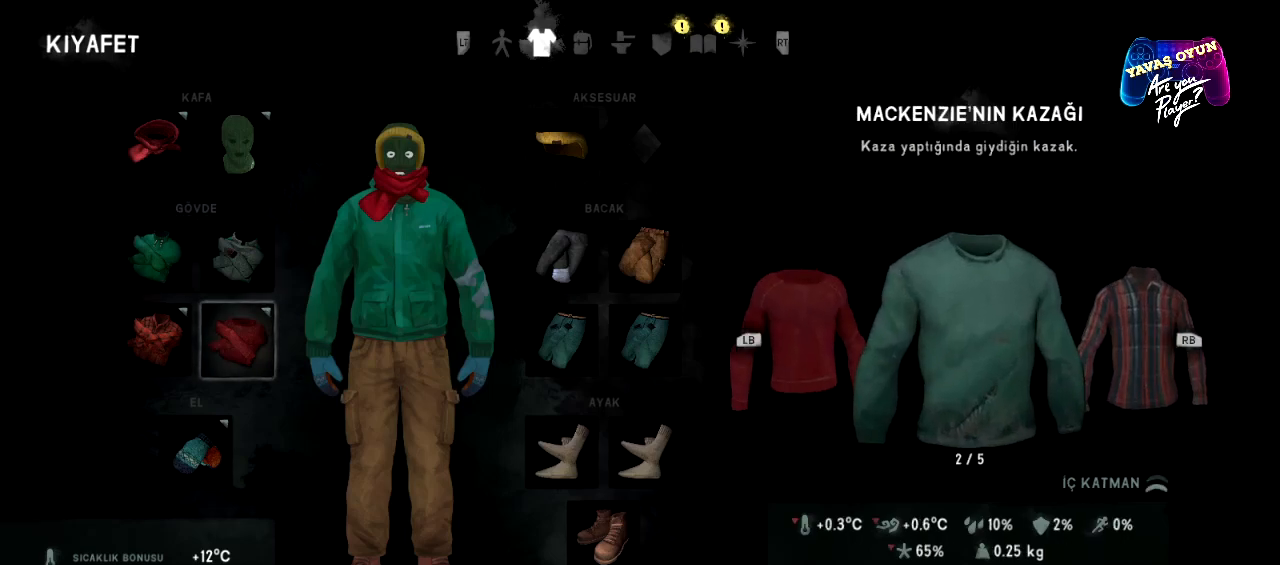
{"buttons": [], "left_stick": "center", "right_stick": "center", "events": [[300, "R1", "down"], [500, "R1", "up"]]}
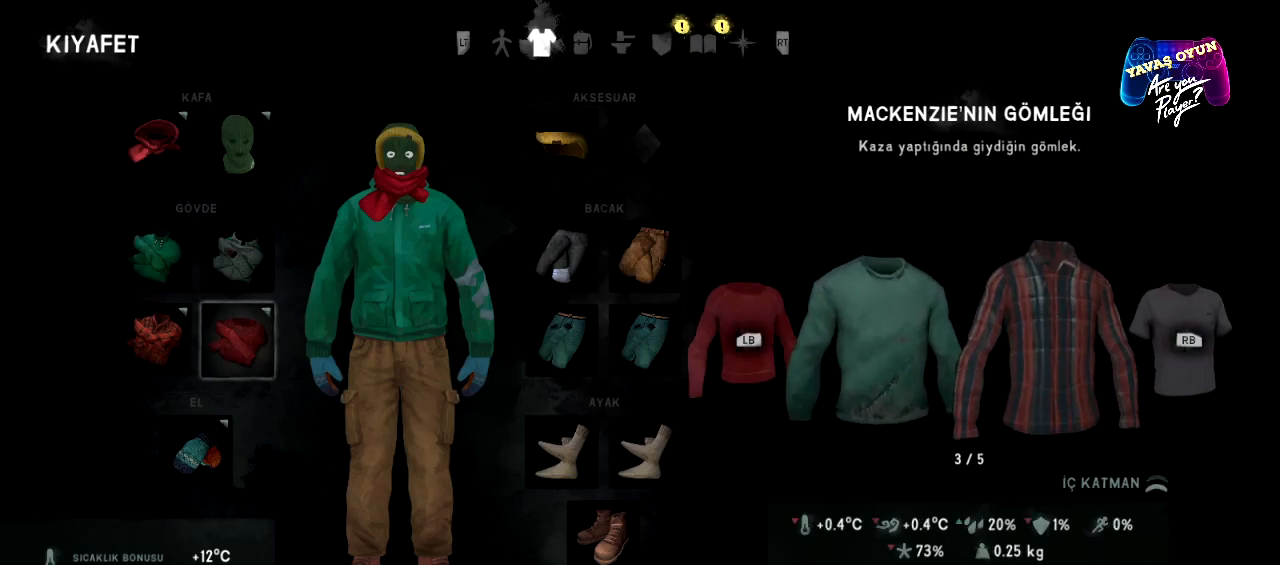
{"buttons": [], "left_stick": "center", "right_stick": "center", "events": []}
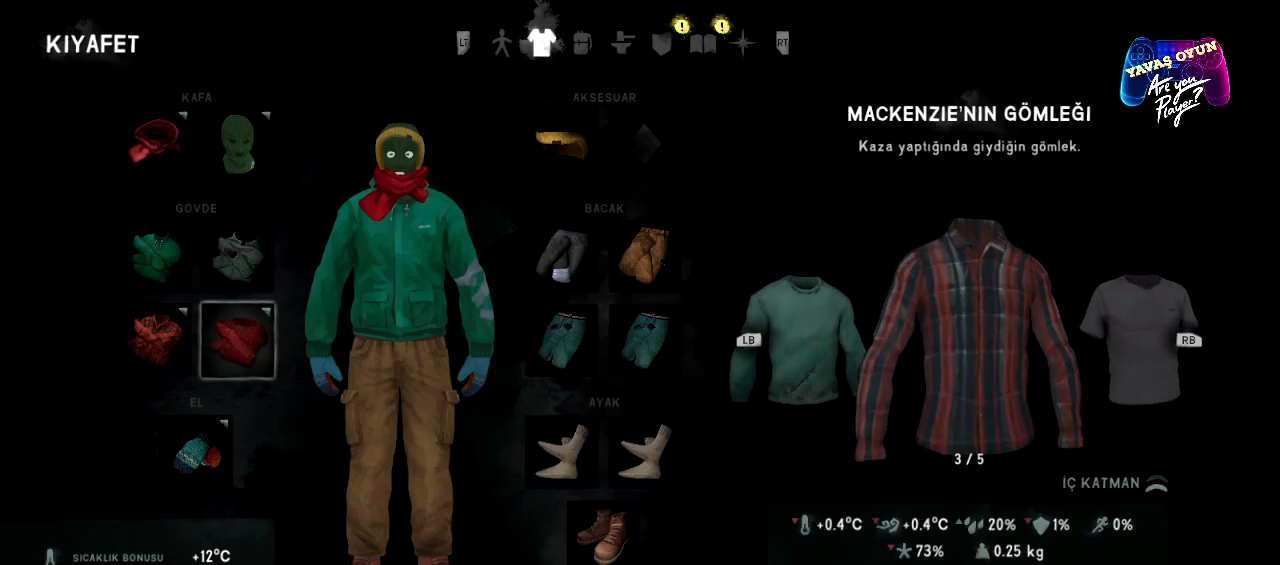
{"buttons": [], "left_stick": "center", "right_stick": "center", "events": []}
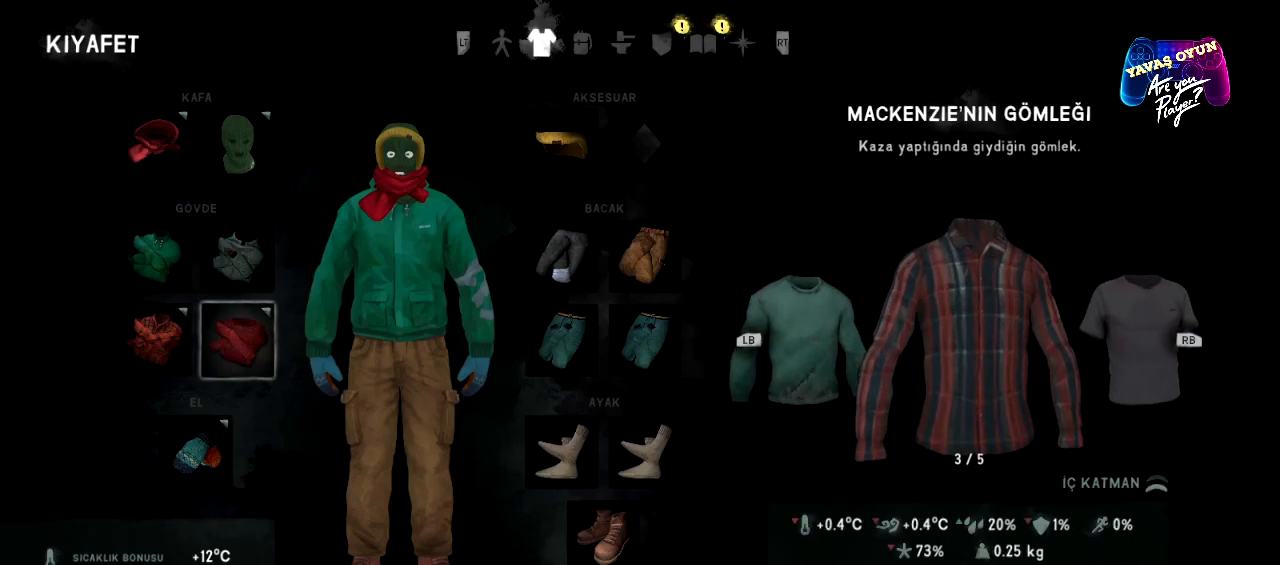
{"buttons": ["R1"], "left_stick": "center", "right_stick": "center", "events": [[467, "R1", "down"]]}
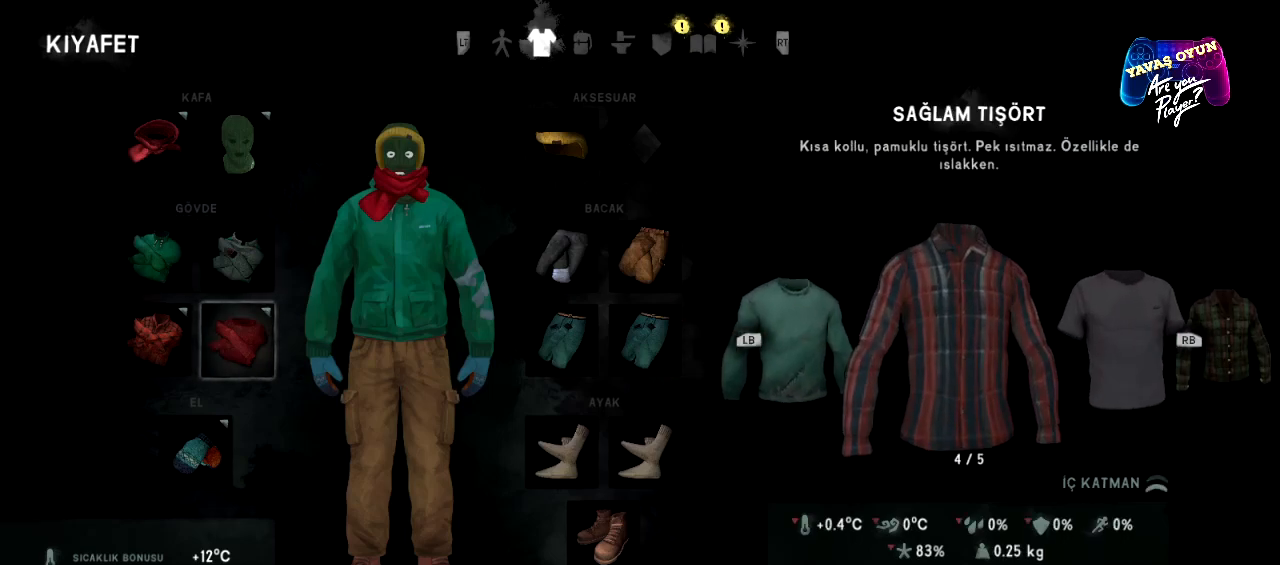
{"buttons": [], "left_stick": "center", "right_stick": "center", "events": [[100, "R1", "up"]]}
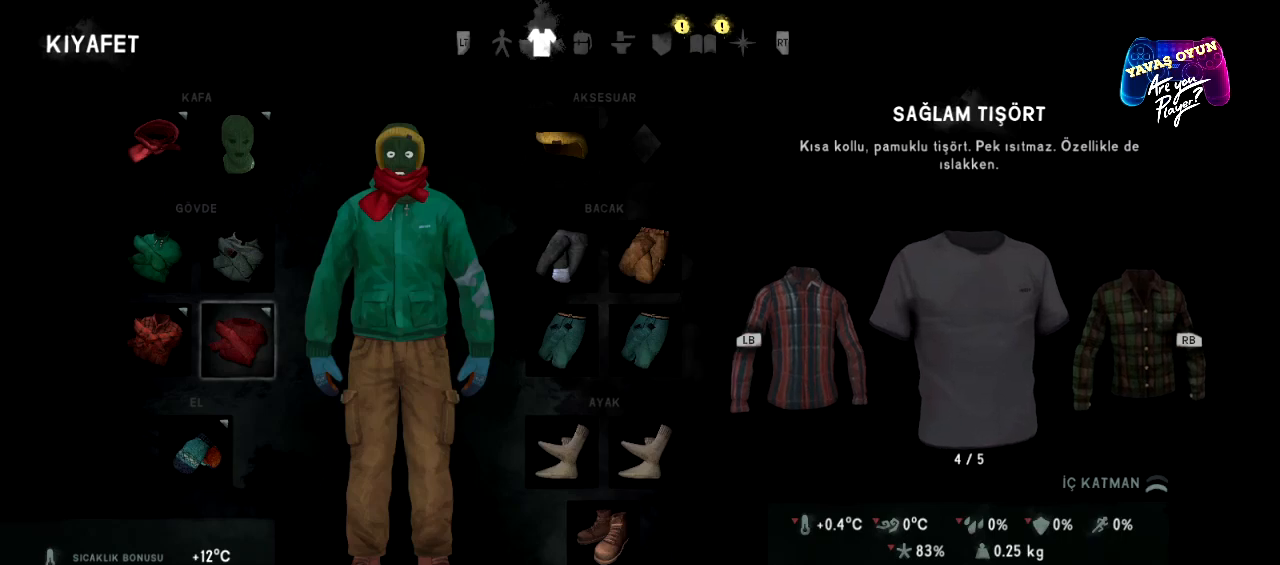
{"buttons": [], "left_stick": "center", "right_stick": "center", "events": []}
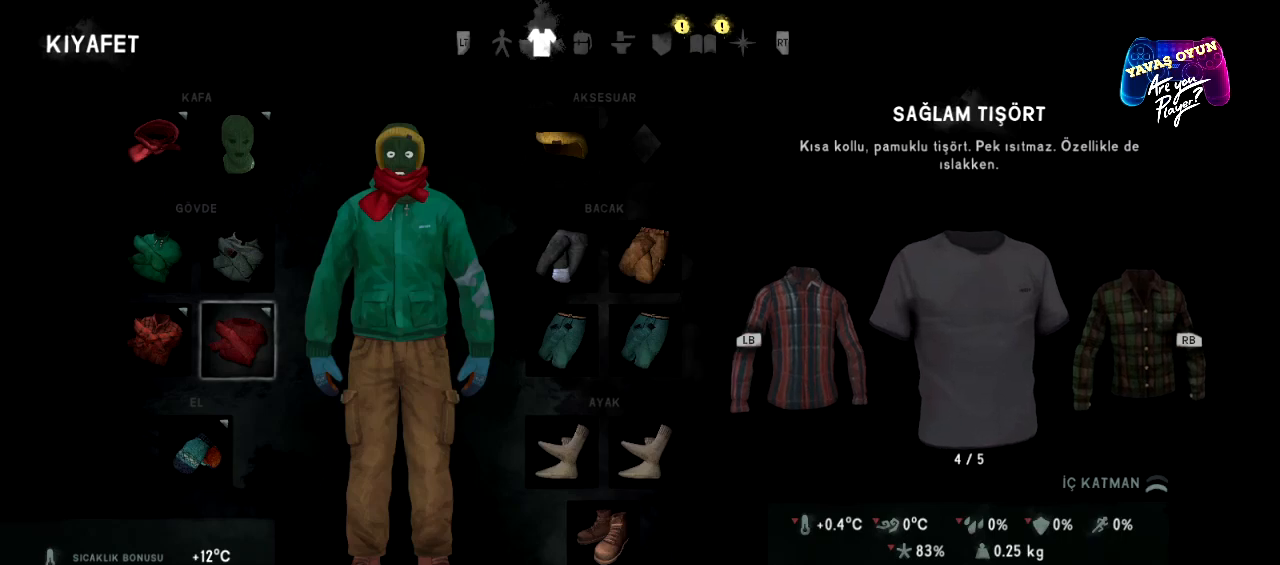
{"buttons": [], "left_stick": "center", "right_stick": "center", "events": []}
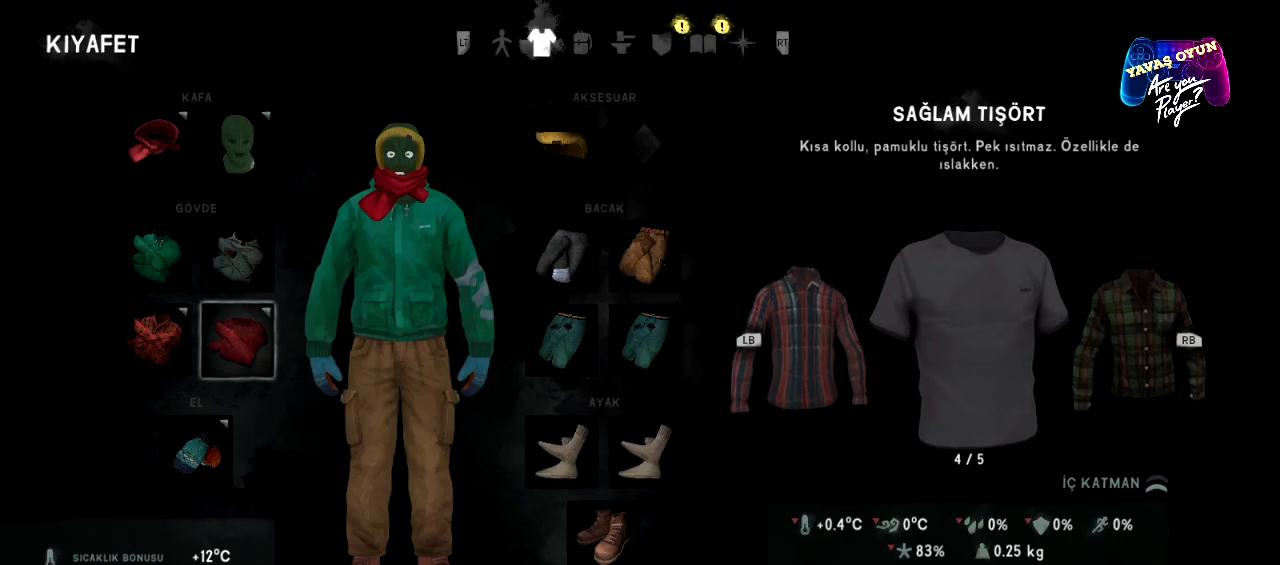
{"buttons": [], "left_stick": "center", "right_stick": "center", "events": [[100, "R1", "down"], [300, "R1", "up"]]}
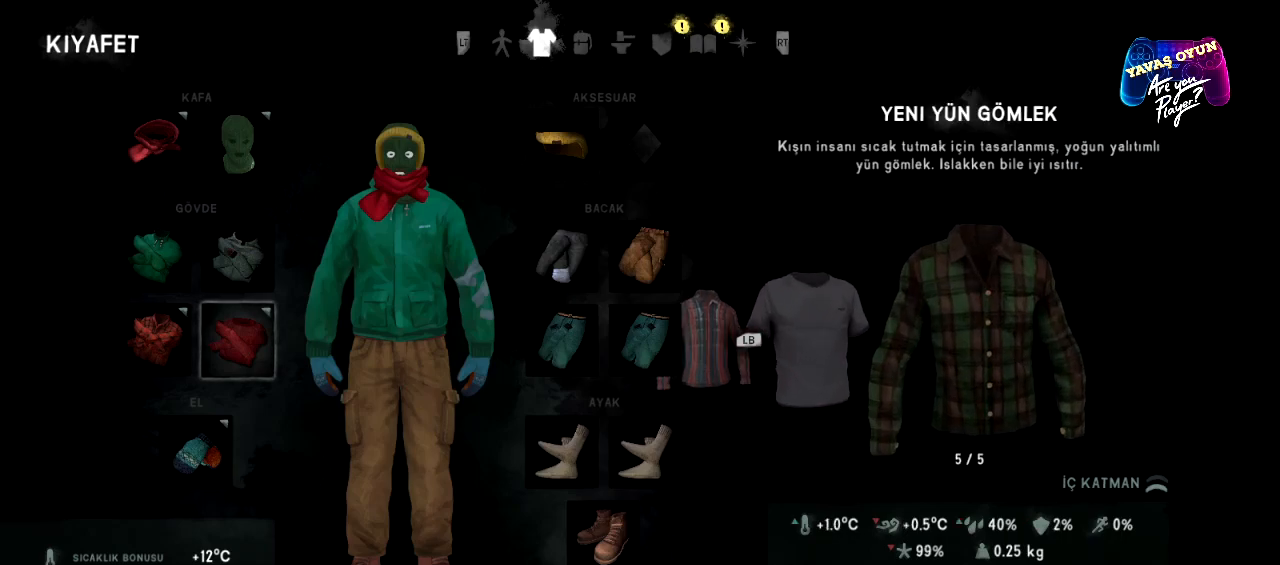
{"buttons": [], "left_stick": "center", "right_stick": "center", "events": []}
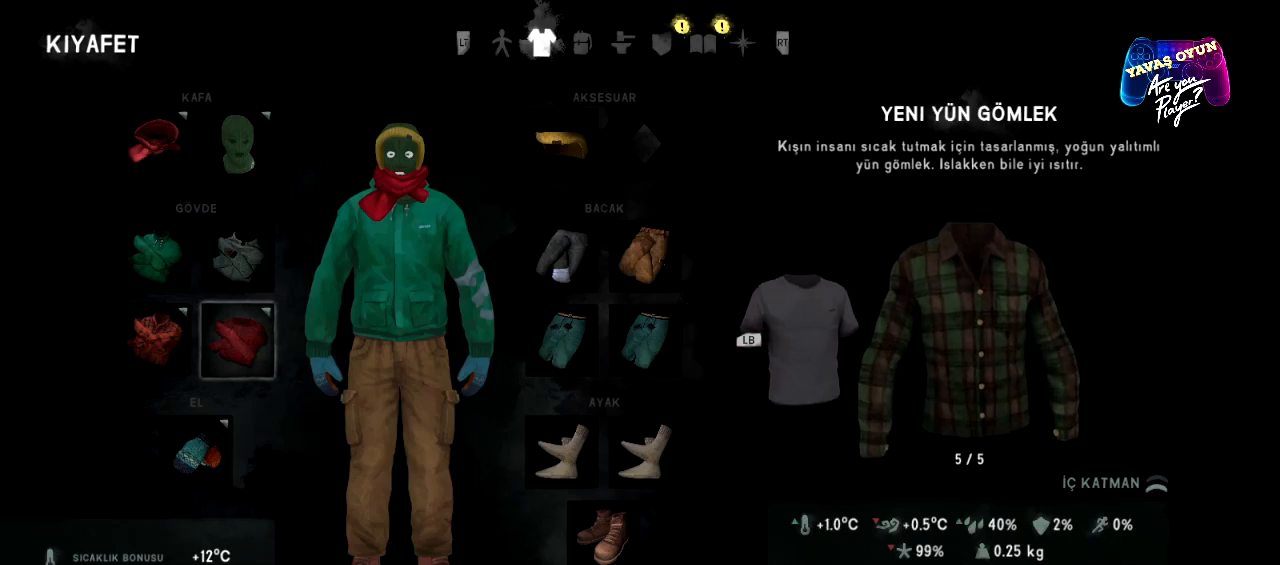
{"buttons": ["A"], "left_stick": "center", "right_stick": "center", "events": [[483, "A", "down"]]}
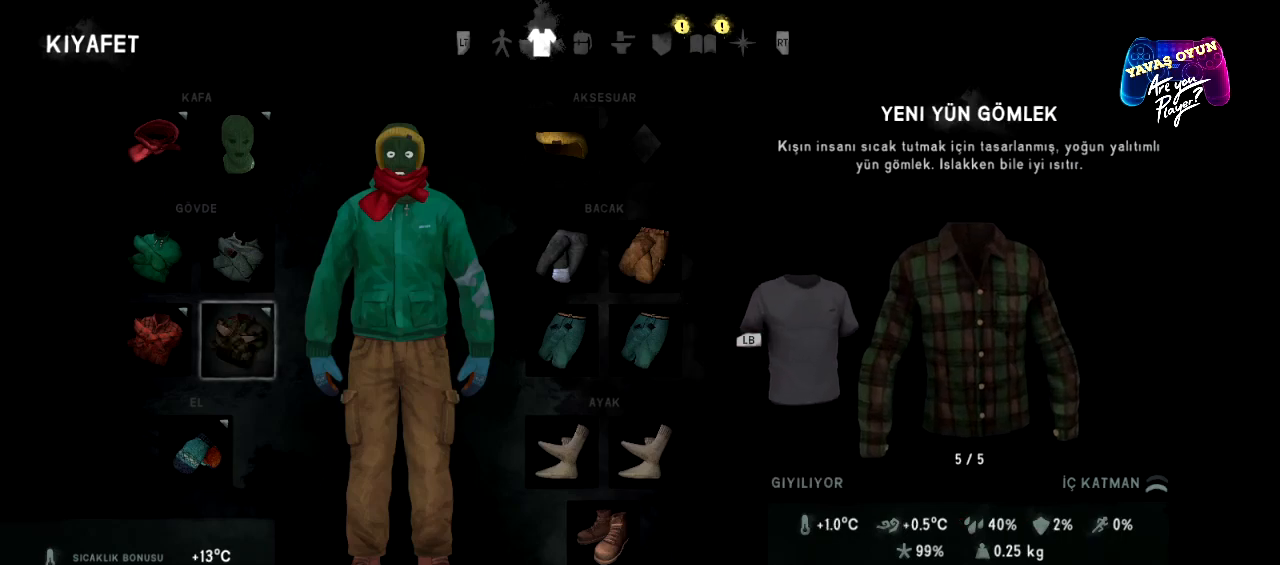
{"buttons": [], "left_stick": "center", "right_stick": "center", "events": [[133, "A", "up"]]}
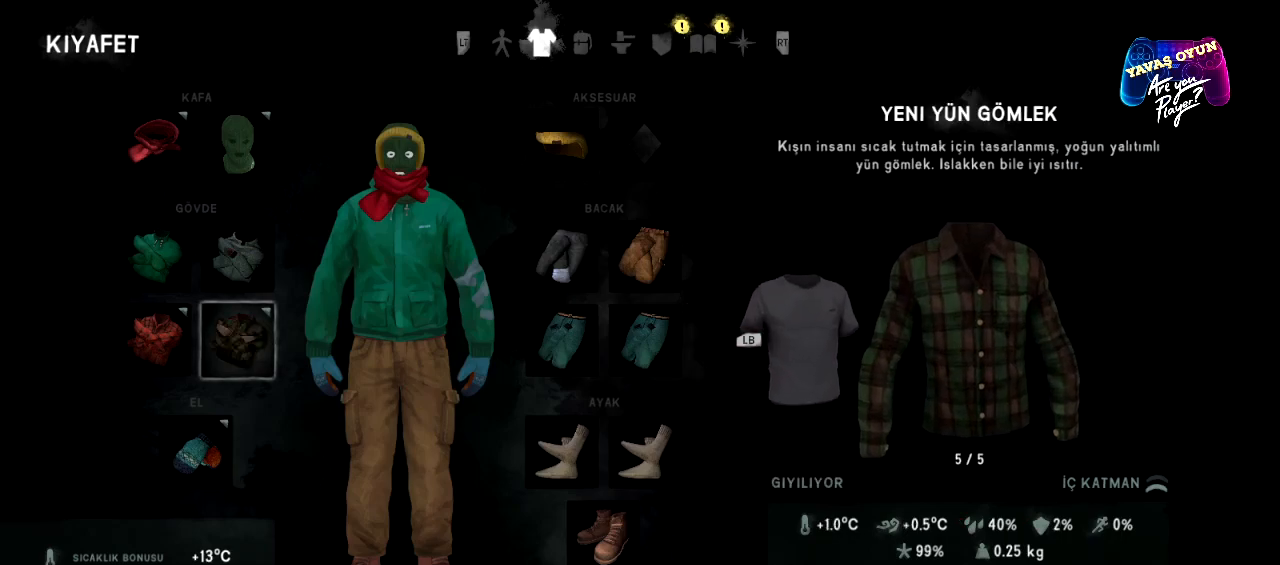
{"buttons": [], "left_stick": "center", "right_stick": "center", "events": []}
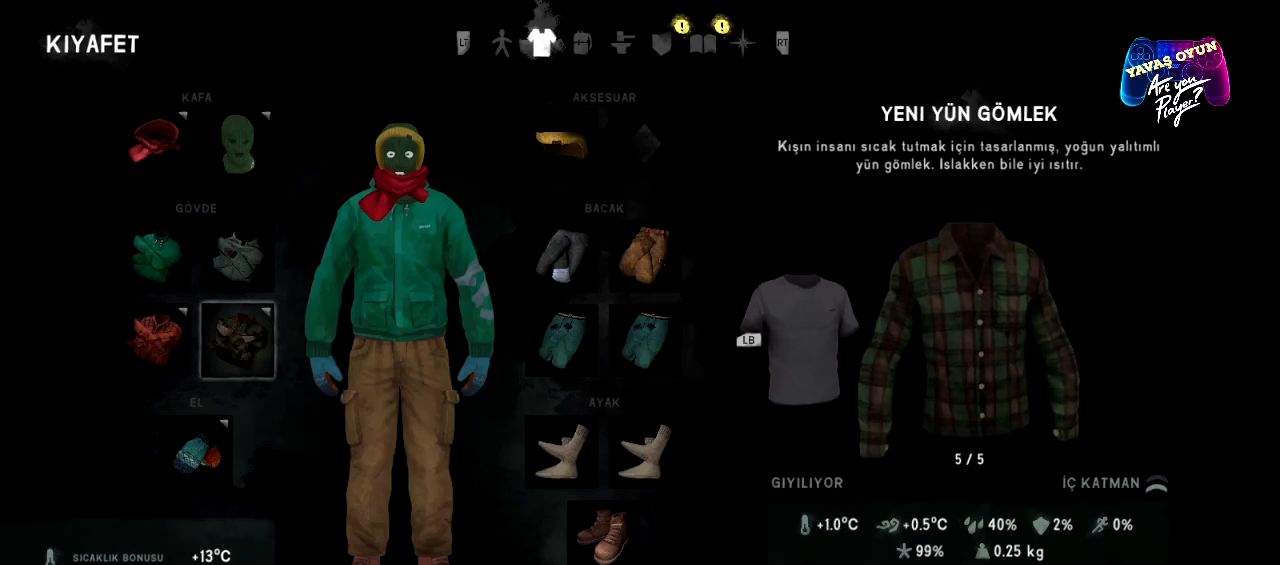
{"buttons": [], "left_stick": "center", "right_stick": "center", "events": []}
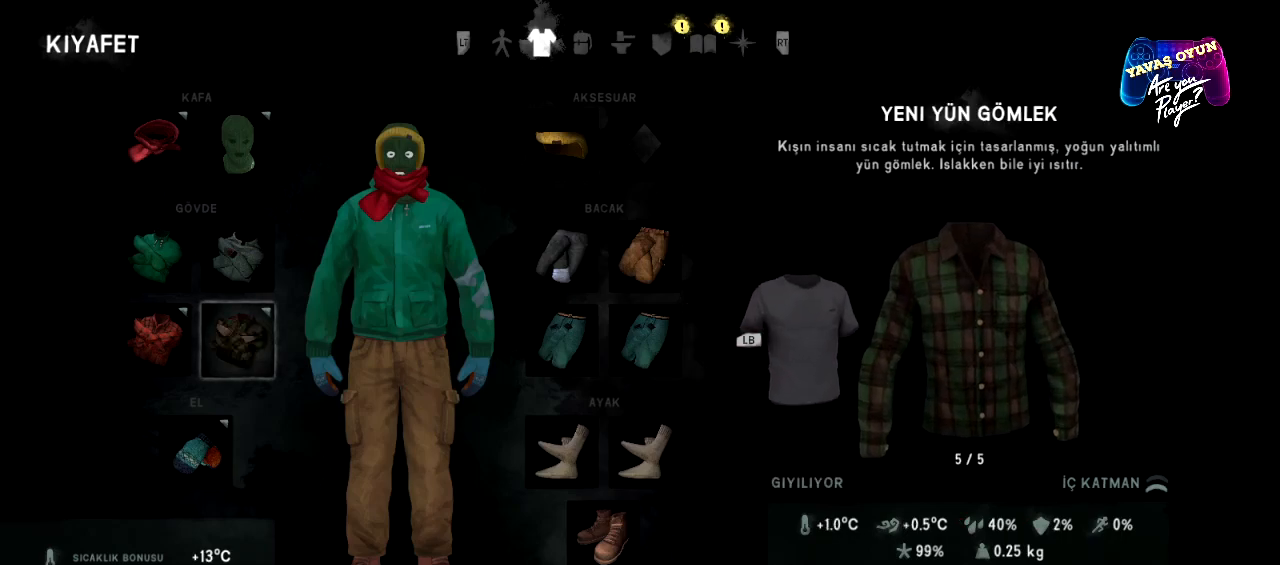
{"buttons": [], "left_stick": "center", "right_stick": "center", "events": []}
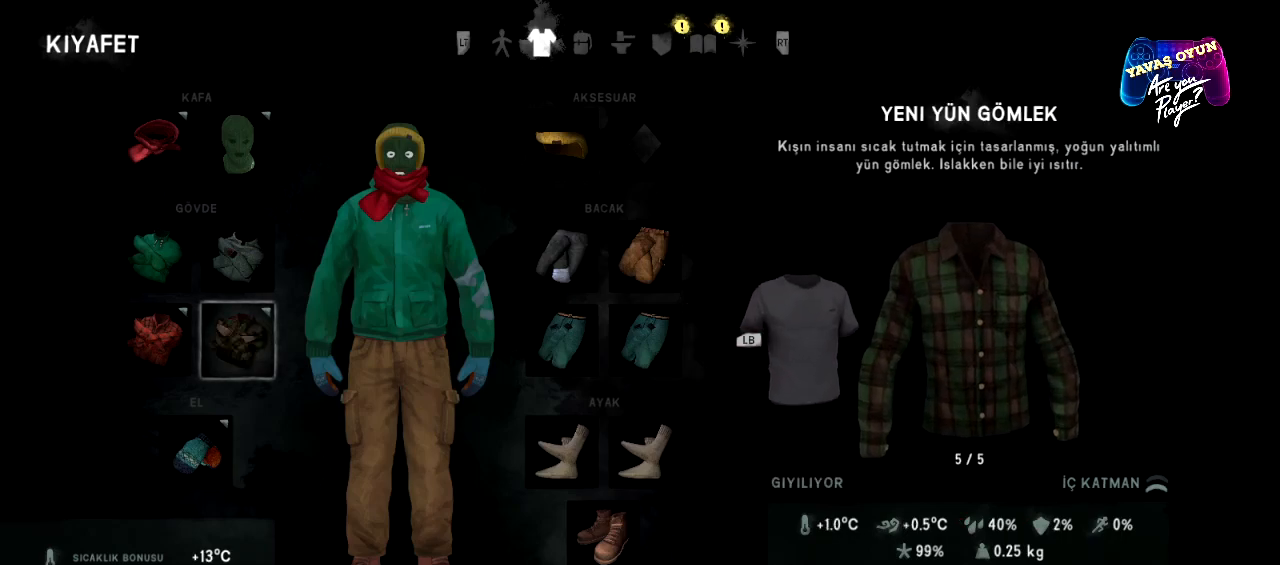
{"buttons": [], "left_stick": "center", "right_stick": "center", "events": []}
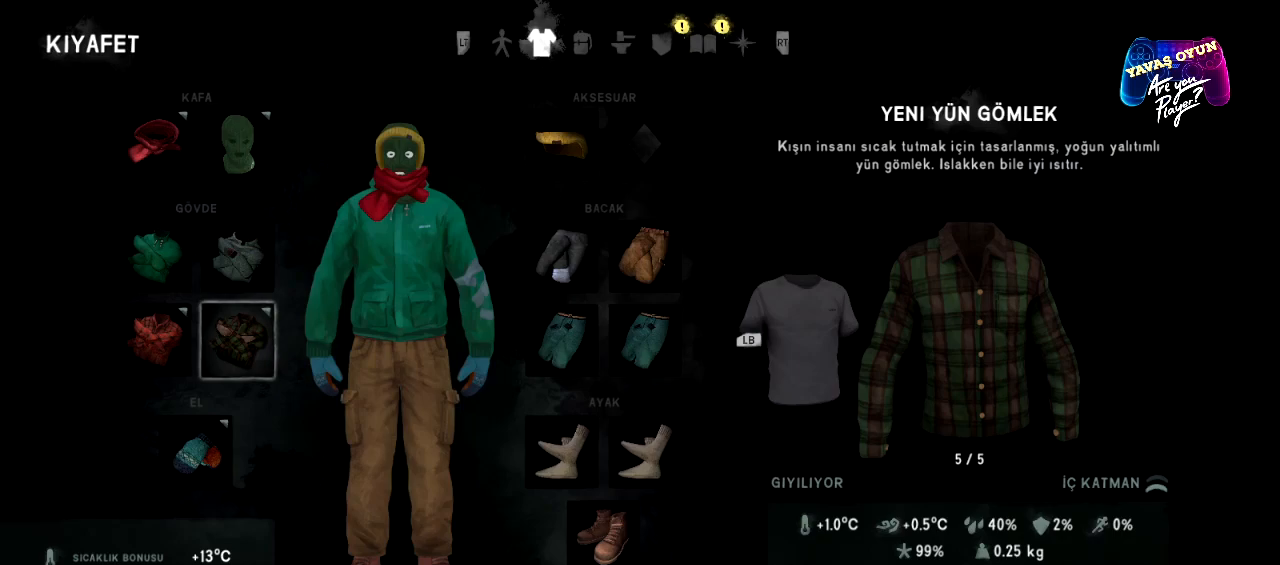
{"buttons": [], "left_stick": "center", "right_stick": "center", "events": [[17, "left_stick", "left"], [250, "left_stick", "center"]]}